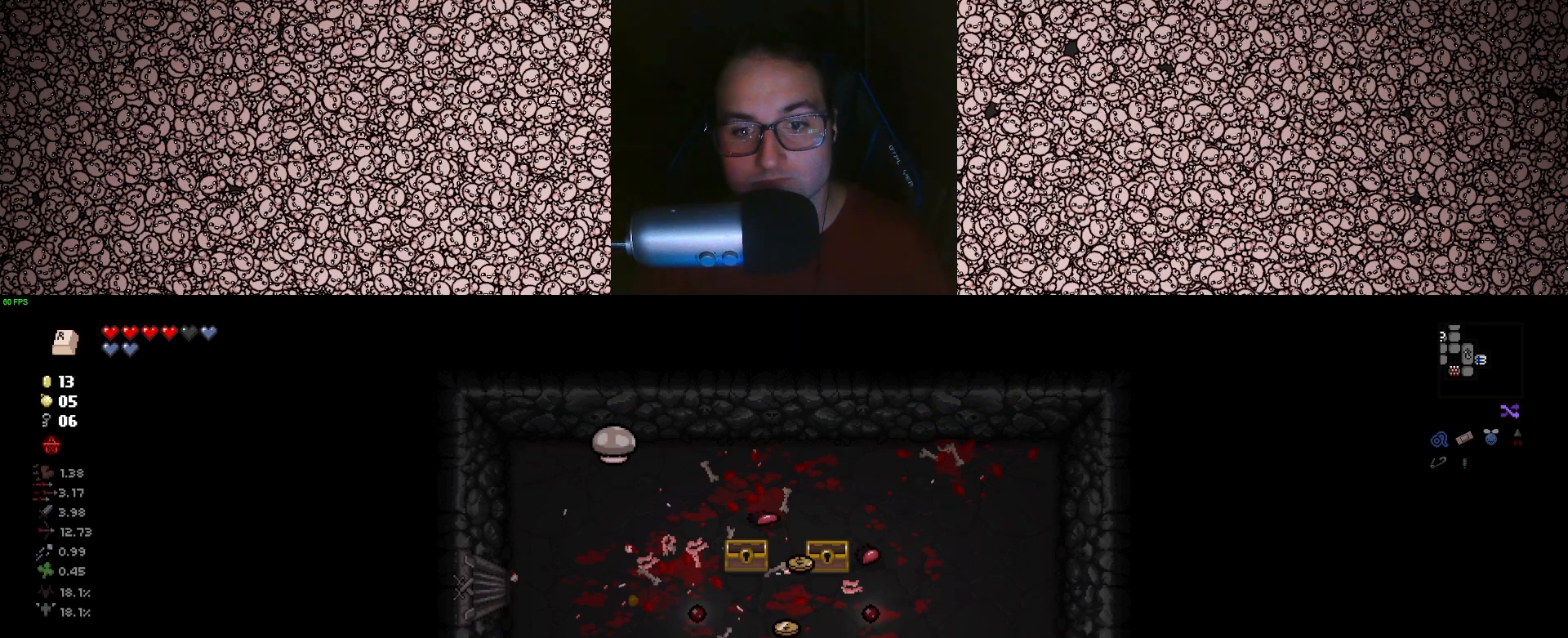
Gameplay with keyboard; each line is a JSON object with the keys held at the frame after it. "events" lists presses ("down") and releases ("up") of "a", "ctrl", "d", "down", "e", "escape", "f", "left", "q", "r", "right", "s", "space", "tab", "up" and "w" between this image and that frame as [ms after this image, input, new state], when the widget could be followed in between. No other keys are recorded. Mouse input is not recorded.
{"keys": ["left"], "events": [[167, "a", "down"], [317, "a", "up"]]}
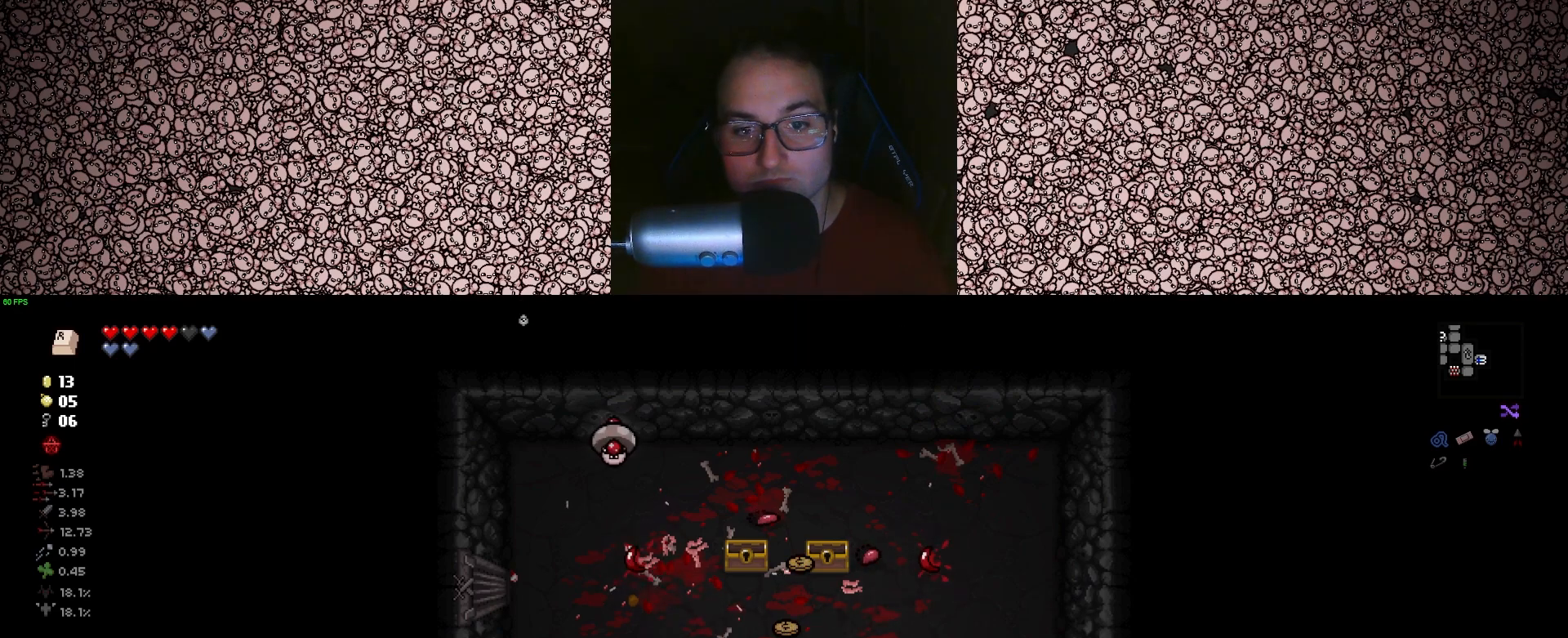
{"keys": ["left"], "events": []}
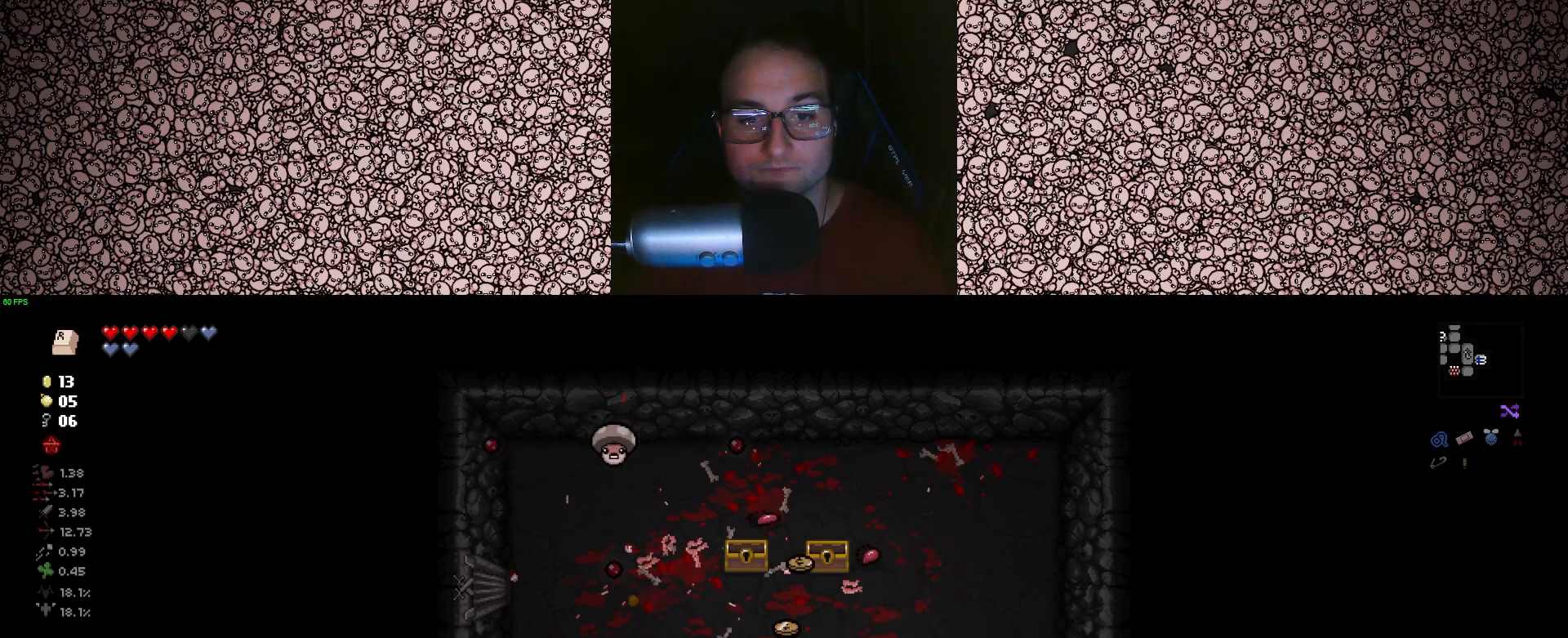
{"keys": ["left"], "events": []}
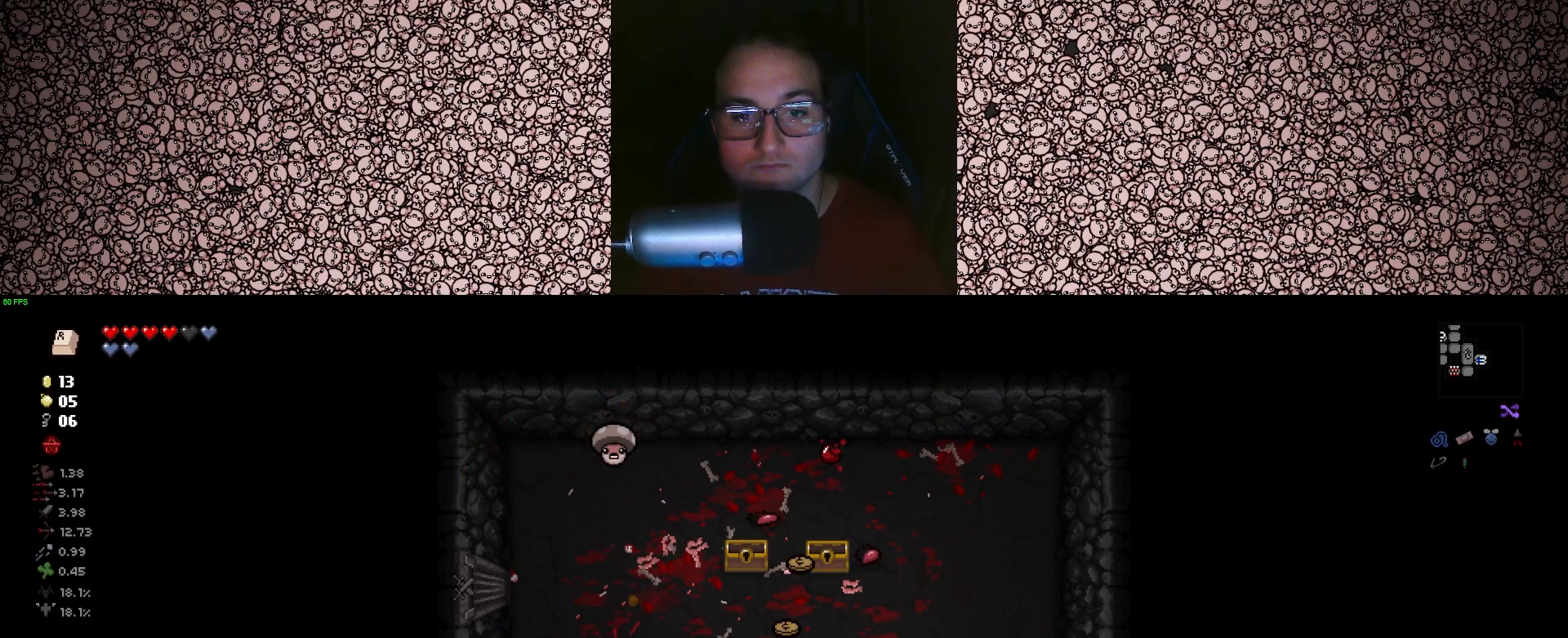
{"keys": ["left"], "events": []}
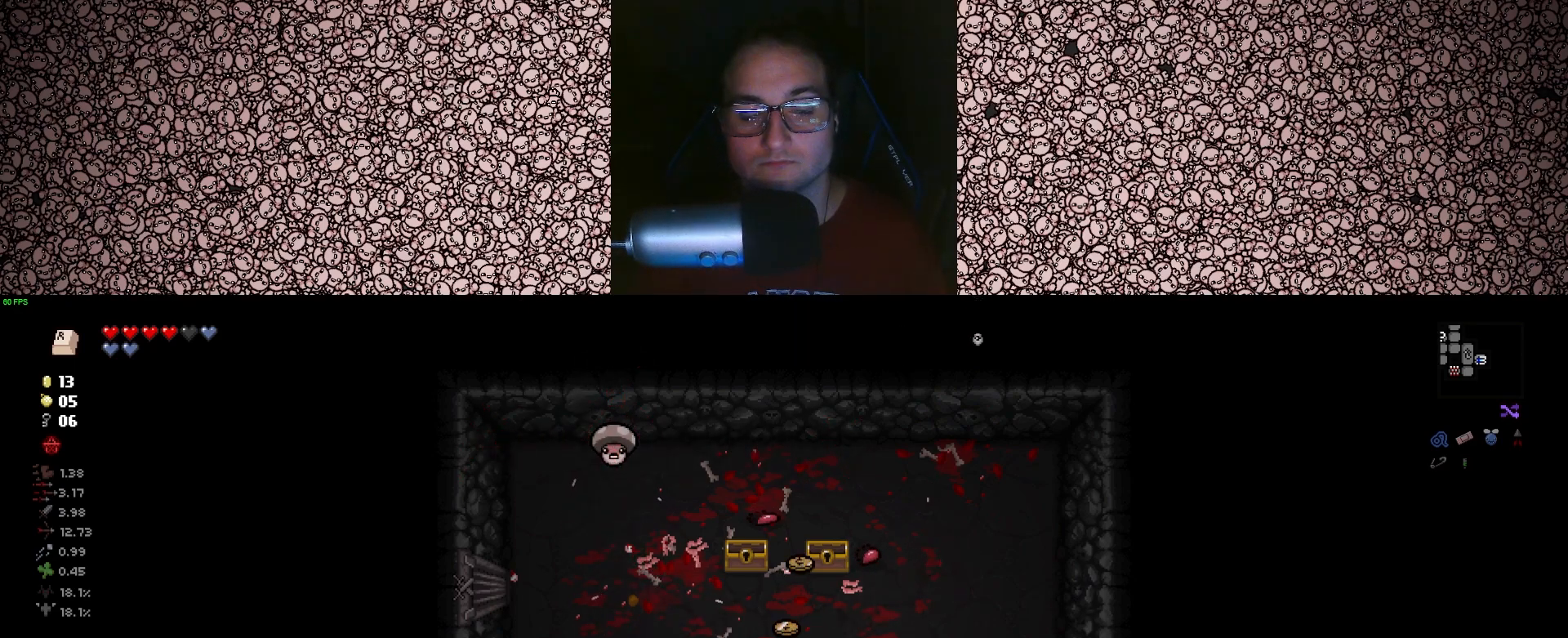
{"keys": ["left"], "events": [[233, "d", "down"], [317, "d", "up"]]}
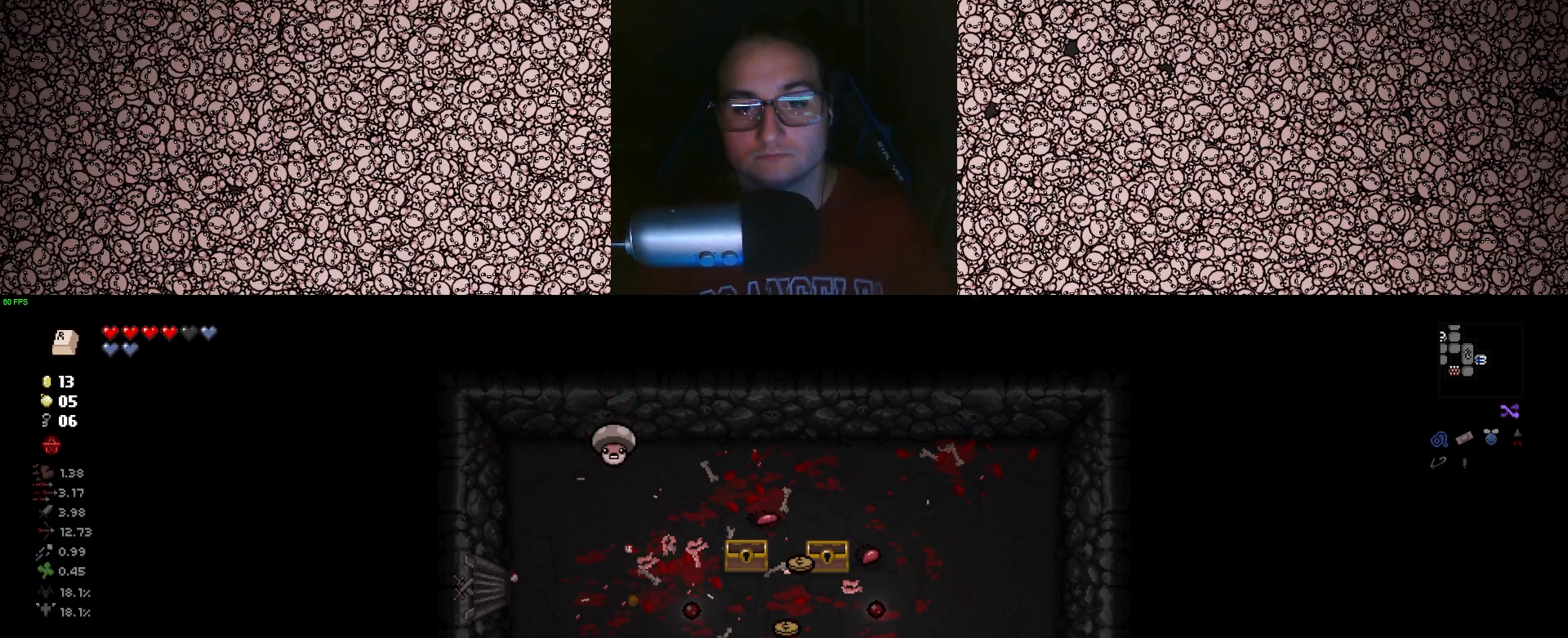
{"keys": ["a"], "events": [[233, "a", "down"], [417, "left", "up"]]}
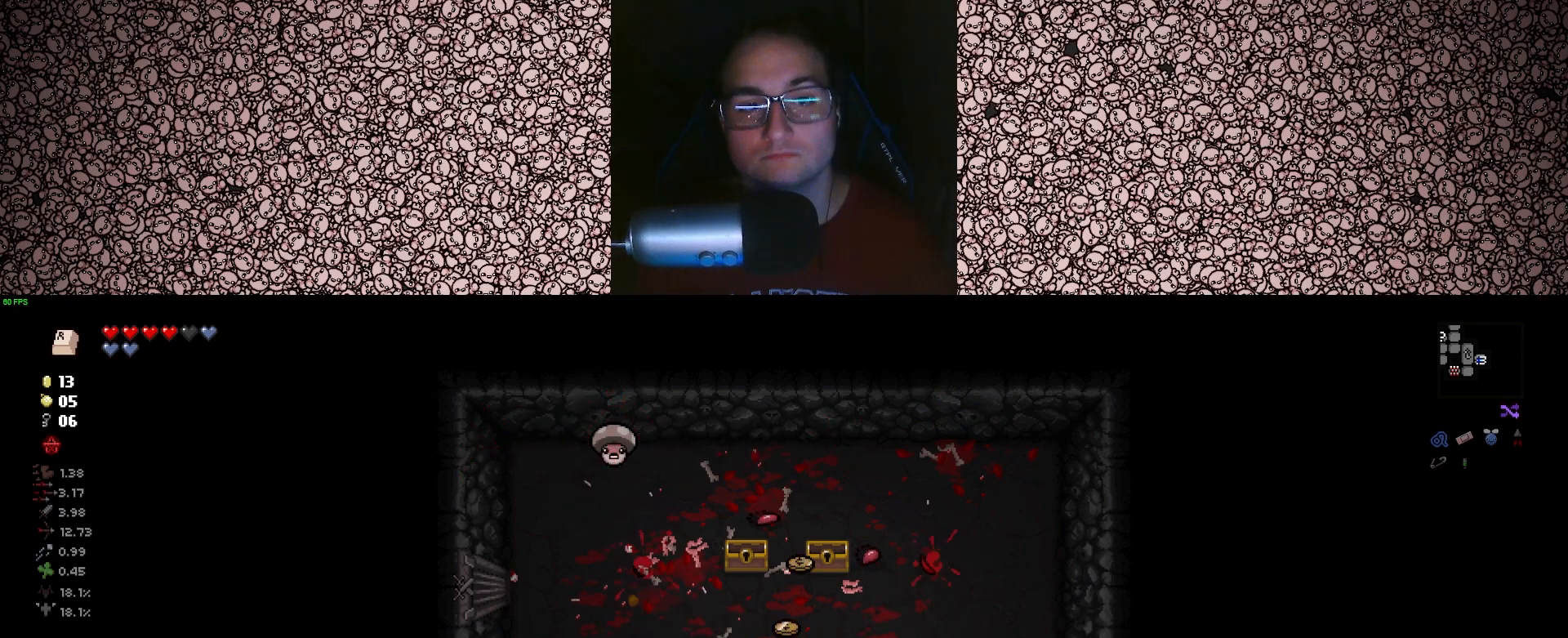
{"keys": ["a", "up"], "events": [[500, "up", "down"]]}
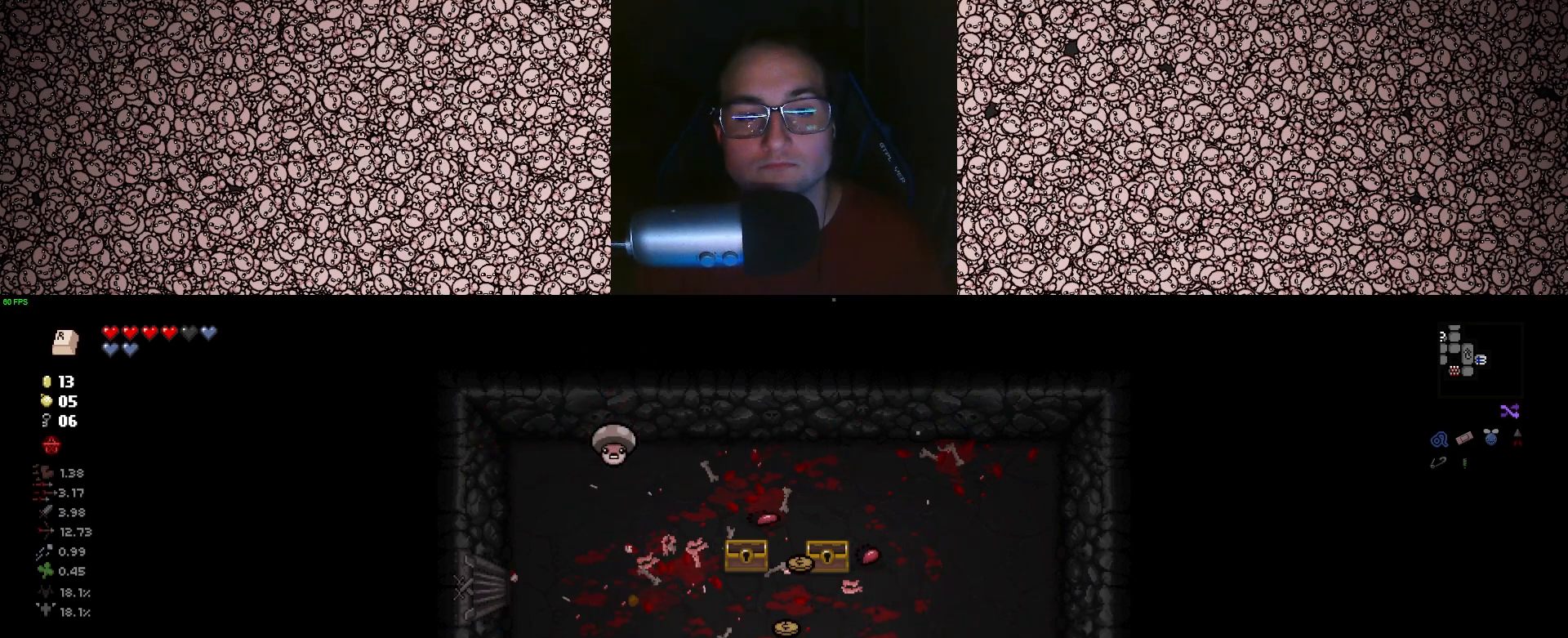
{"keys": [], "events": [[100, "up", "up"], [167, "w", "down"], [233, "a", "up"], [267, "w", "up"]]}
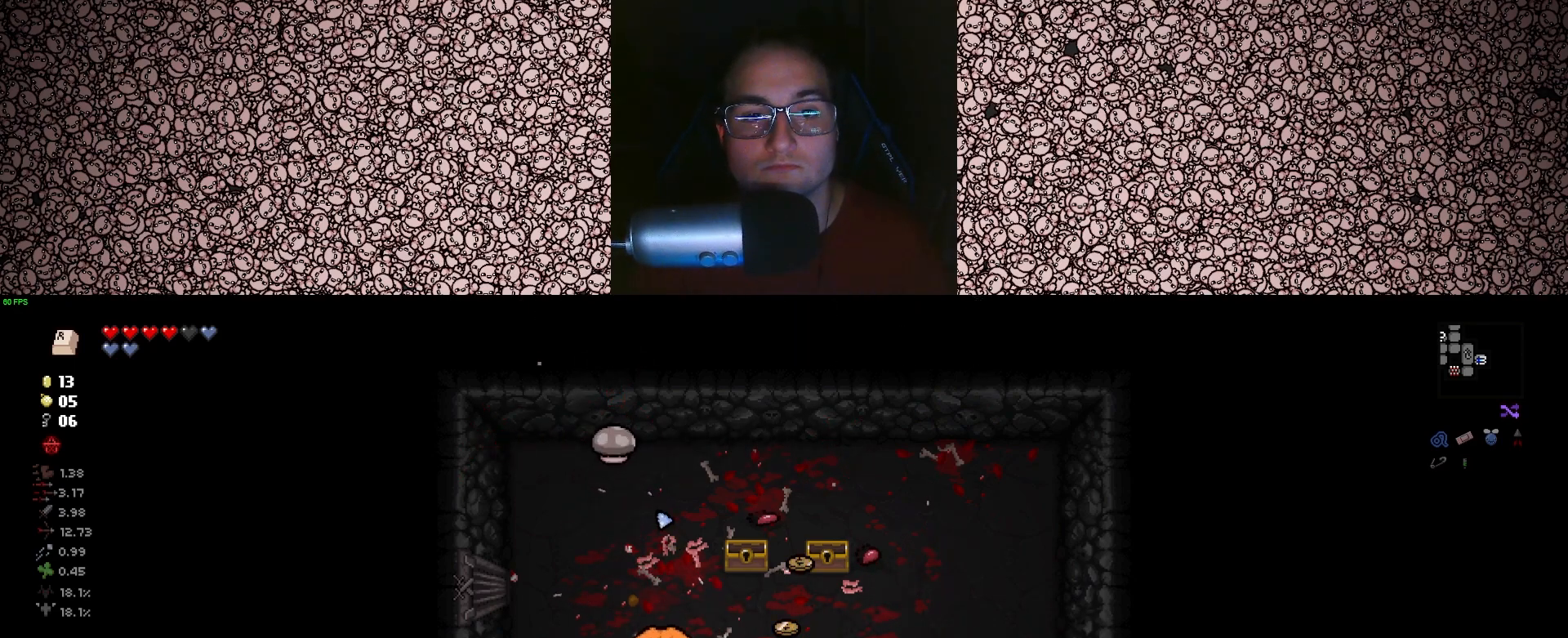
{"keys": ["a", "s", "up"], "events": [[83, "a", "down"], [83, "w", "down"], [167, "a", "up"], [250, "w", "up"], [333, "up", "down"], [467, "a", "down"], [483, "s", "down"]]}
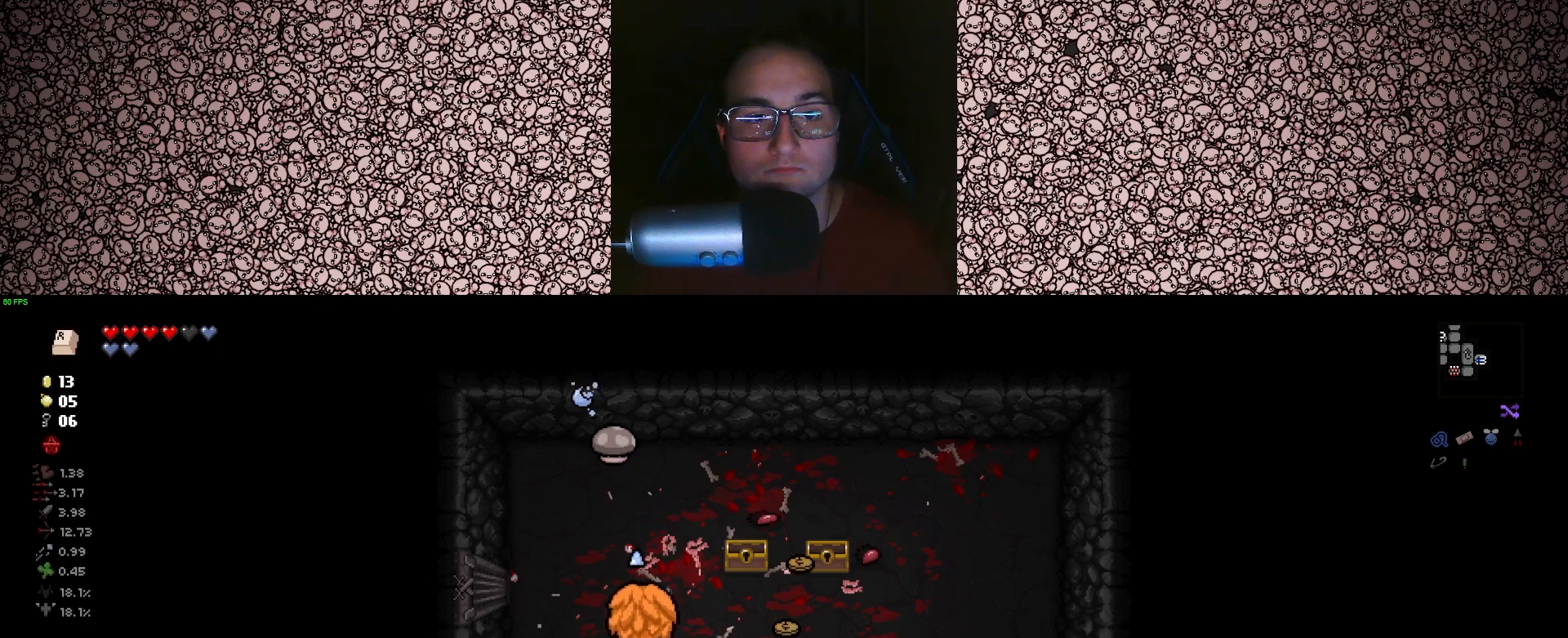
{"keys": ["up"], "events": [[50, "a", "up"], [67, "s", "up"], [250, "s", "down"], [350, "s", "up"]]}
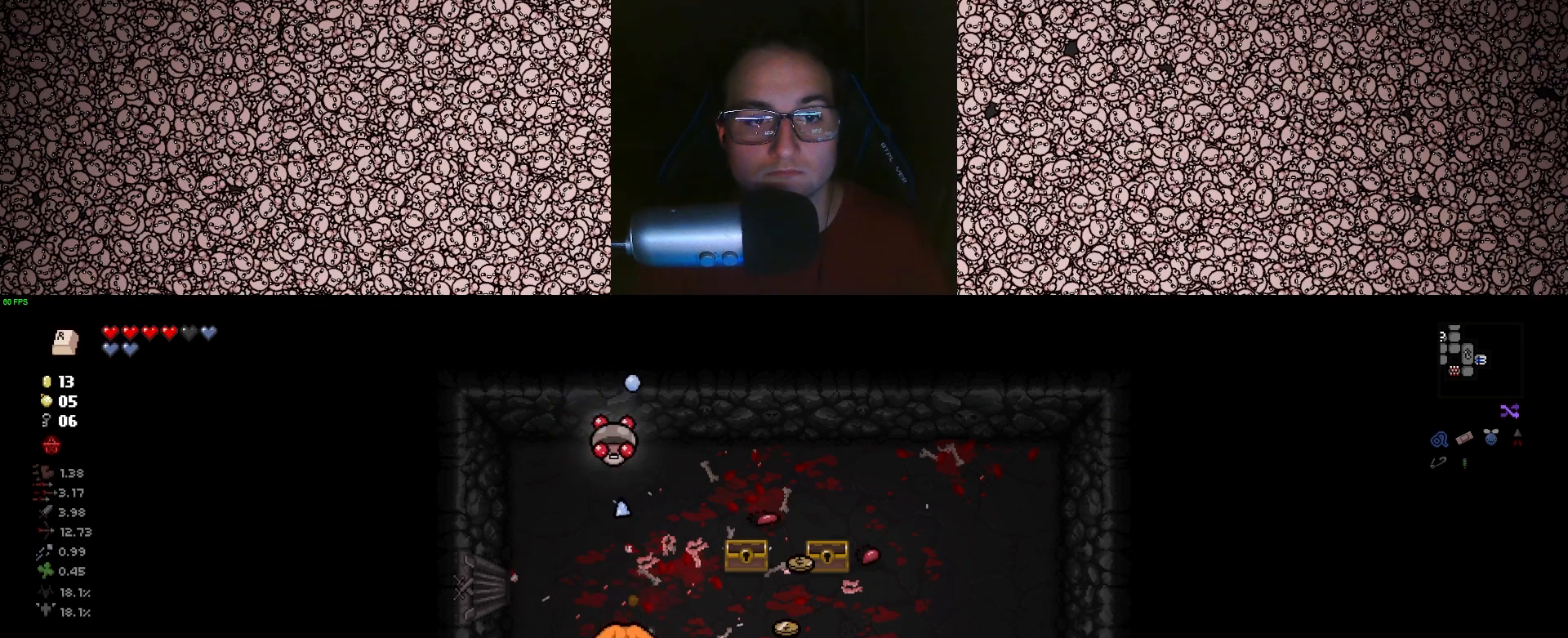
{"keys": ["up"], "events": [[183, "s", "down"], [317, "s", "up"]]}
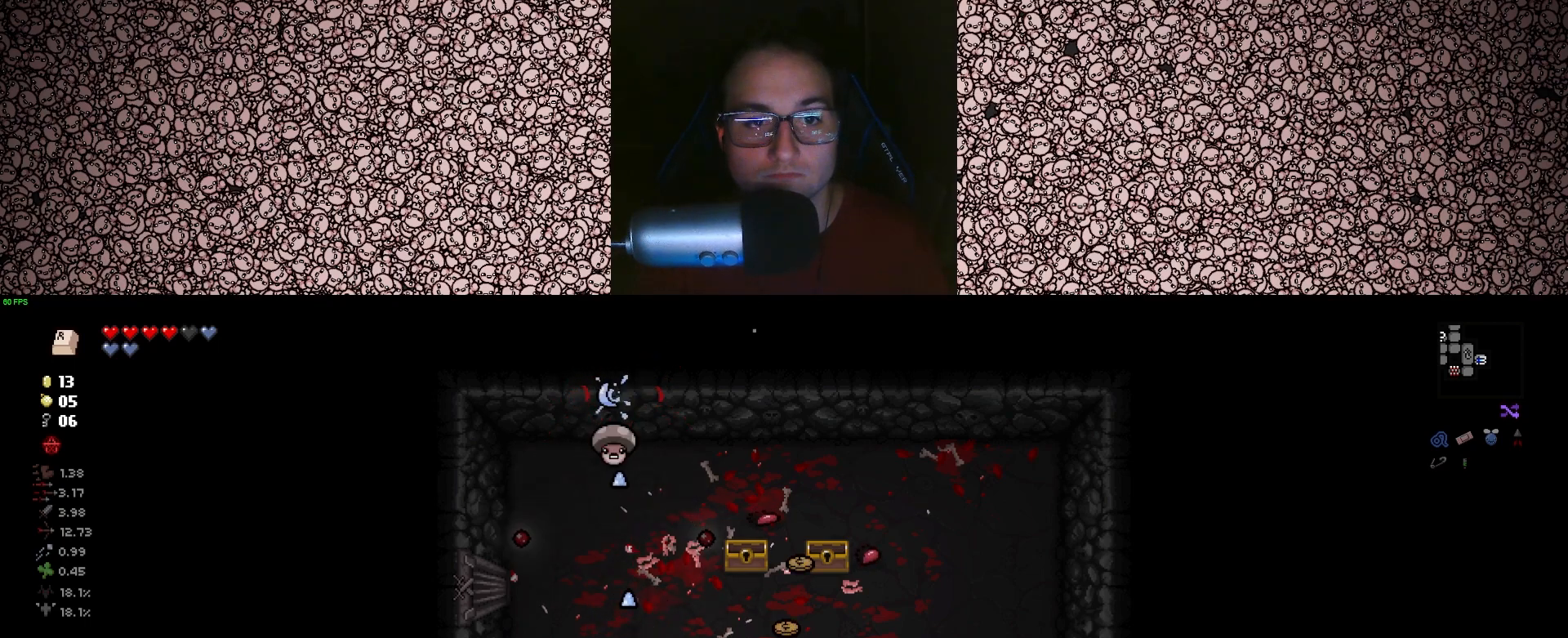
{"keys": ["up"], "events": [[67, "w", "down"], [233, "a", "down"], [300, "a", "up"], [333, "w", "up"]]}
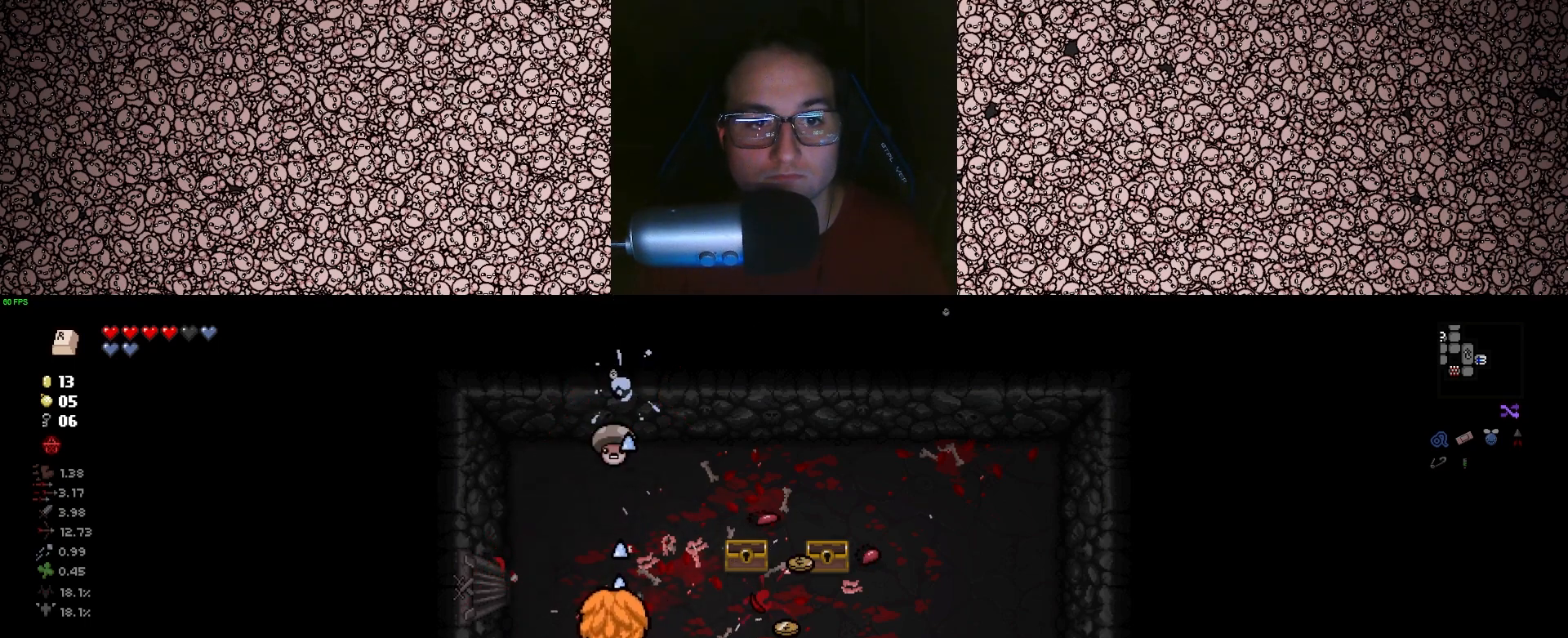
{"keys": ["up", "w"], "events": [[67, "s", "down"], [300, "s", "up"], [467, "w", "down"]]}
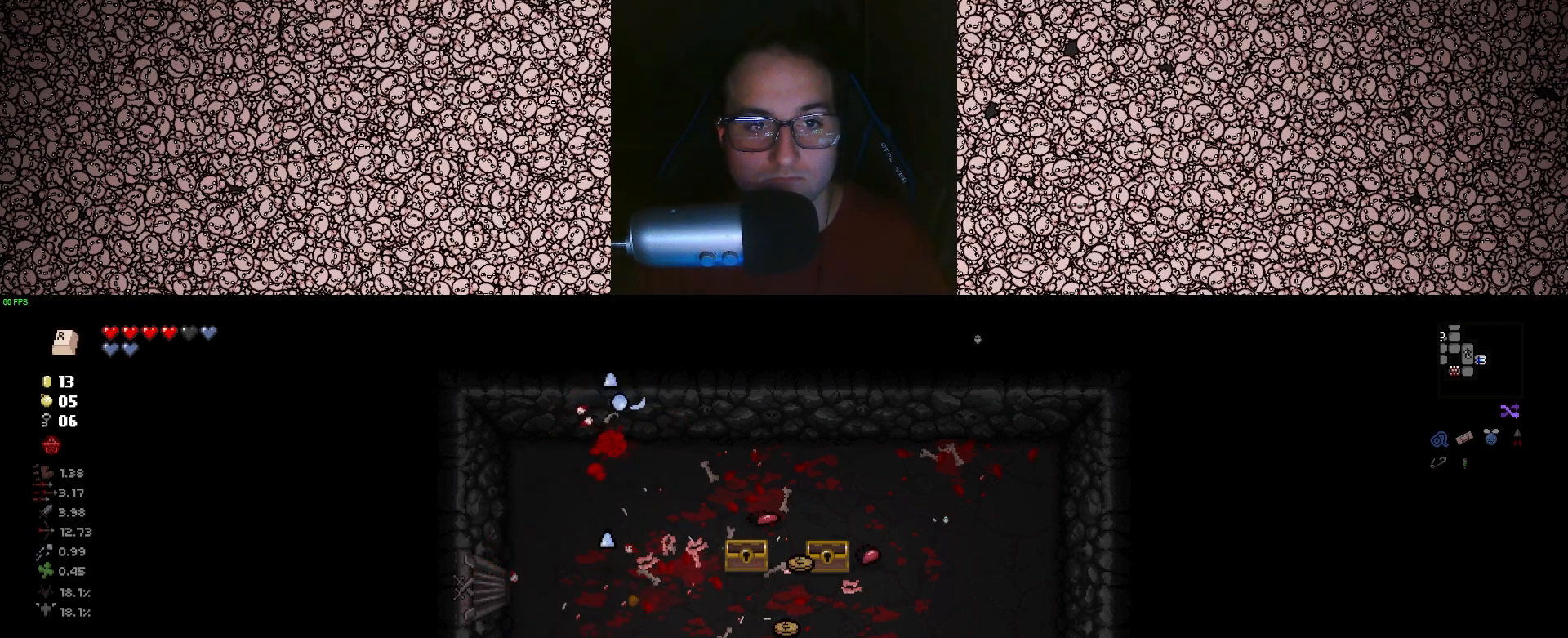
{"keys": ["s"], "events": [[233, "w", "up"], [333, "up", "up"], [367, "s", "down"]]}
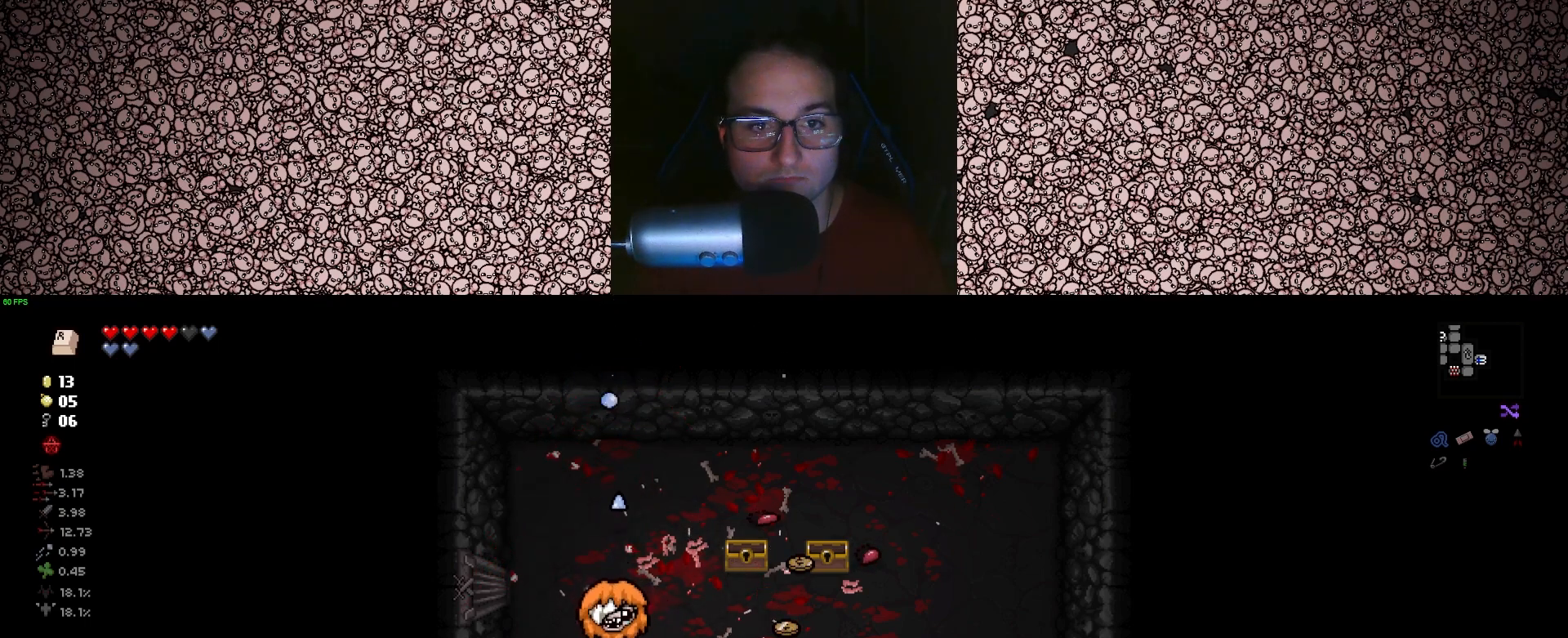
{"keys": [], "events": [[83, "s", "up"]]}
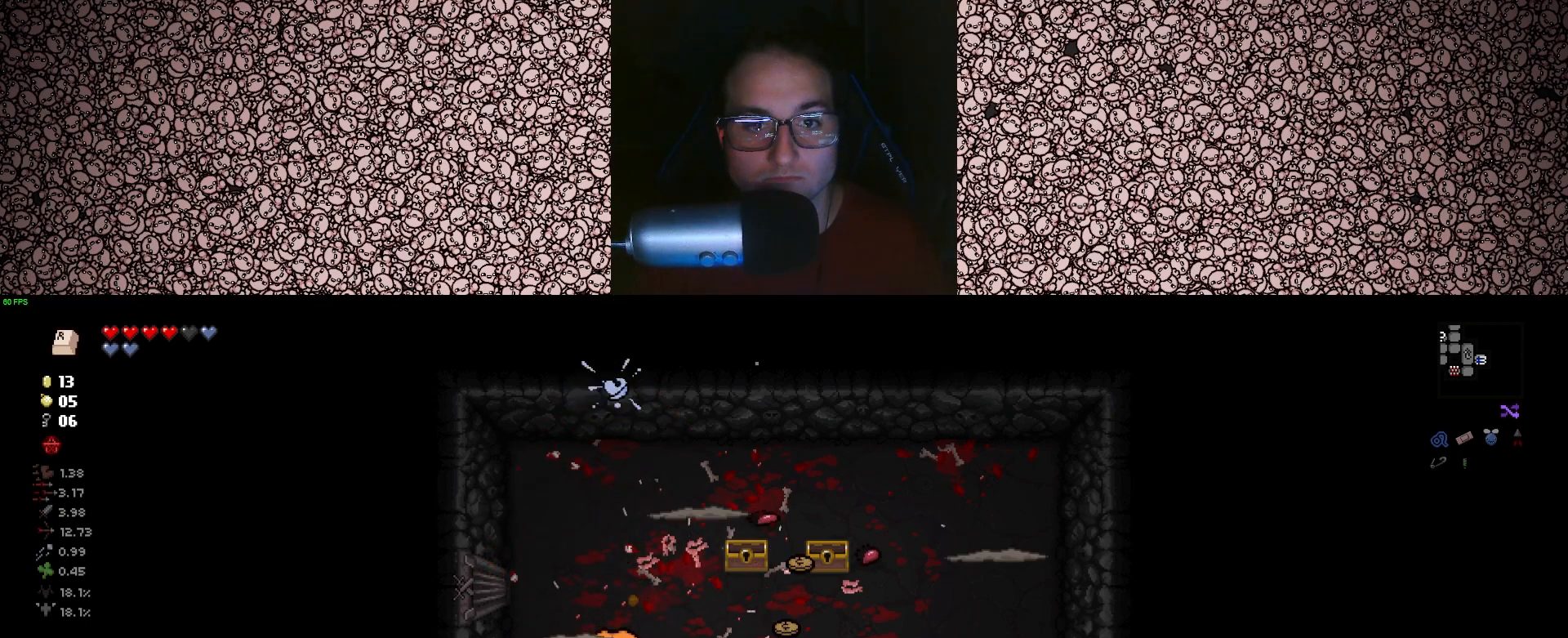
{"keys": ["a", "s"], "events": [[183, "d", "down"], [233, "d", "up"], [267, "d", "down"], [367, "d", "up"], [367, "s", "down"], [433, "a", "down"]]}
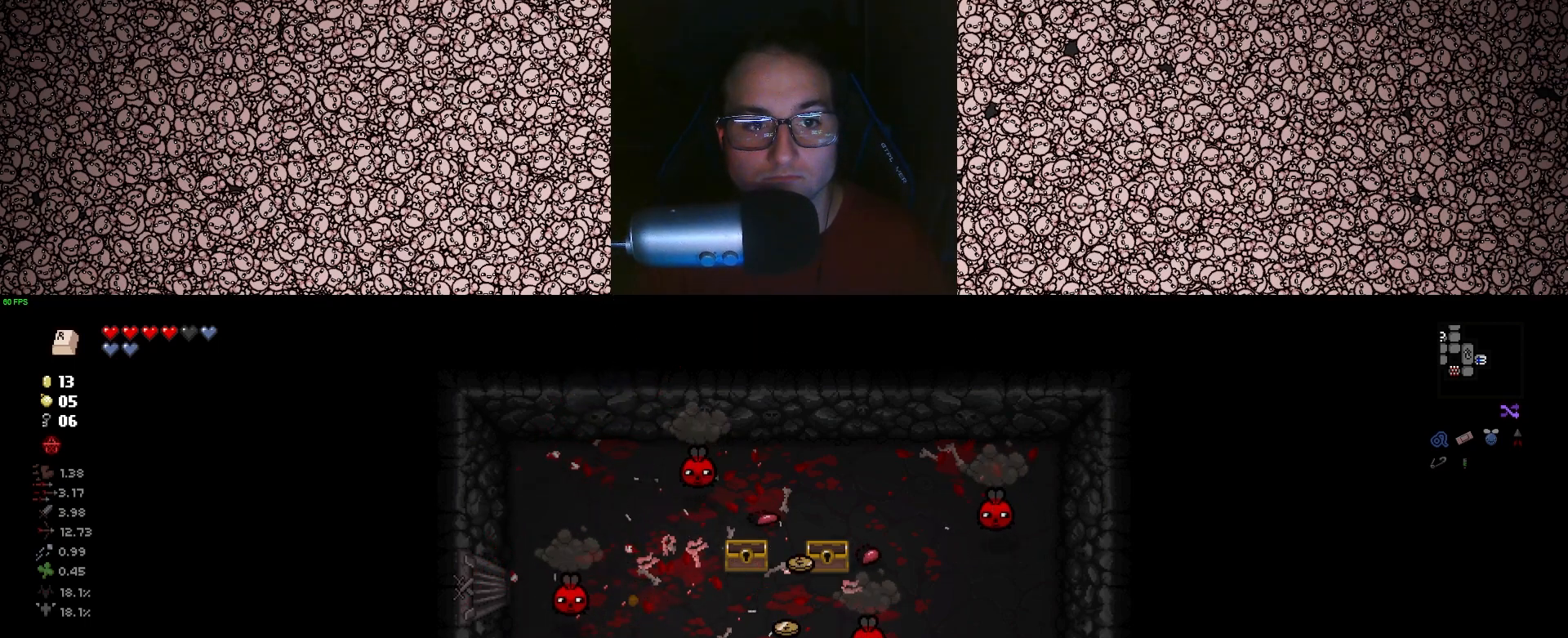
{"keys": ["d", "w"], "events": [[117, "s", "up"], [167, "a", "up"], [217, "d", "down"], [450, "w", "down"]]}
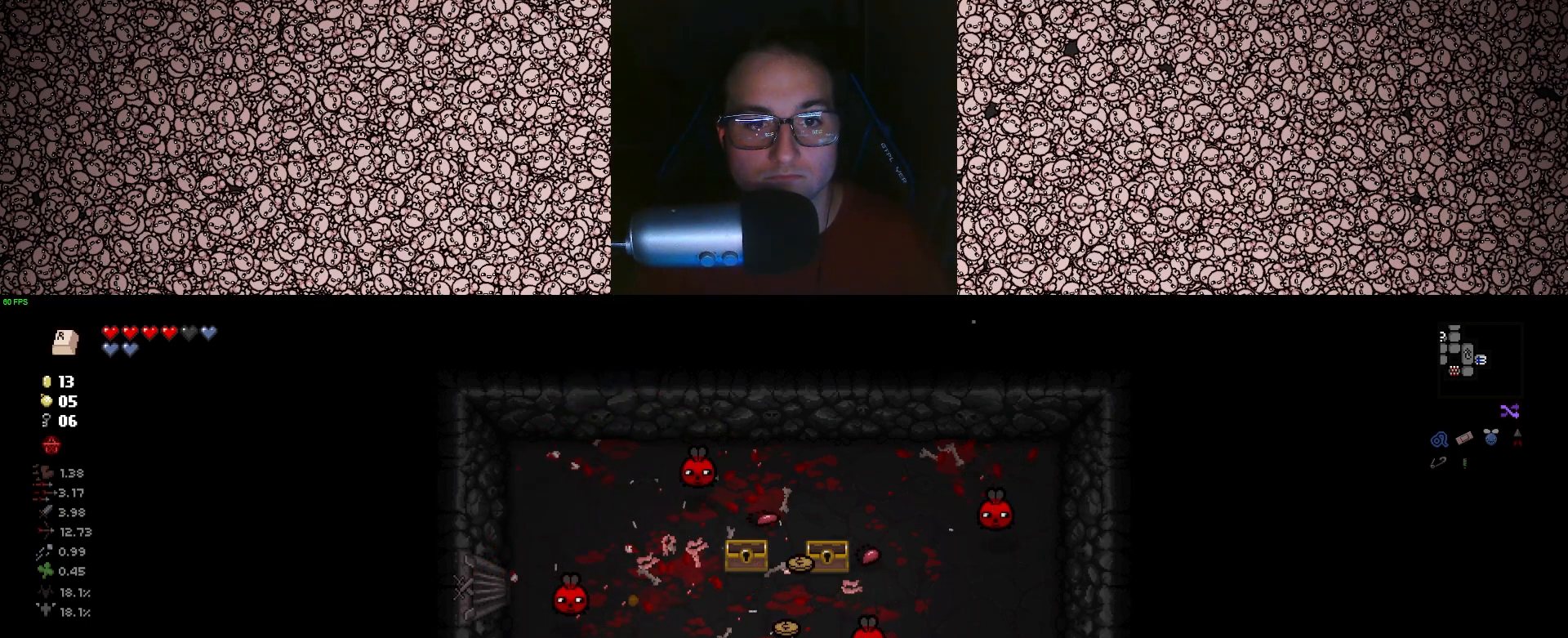
{"keys": ["right"], "events": [[67, "d", "up"], [267, "a", "down"], [383, "right", "down"], [417, "a", "up"], [450, "w", "up"]]}
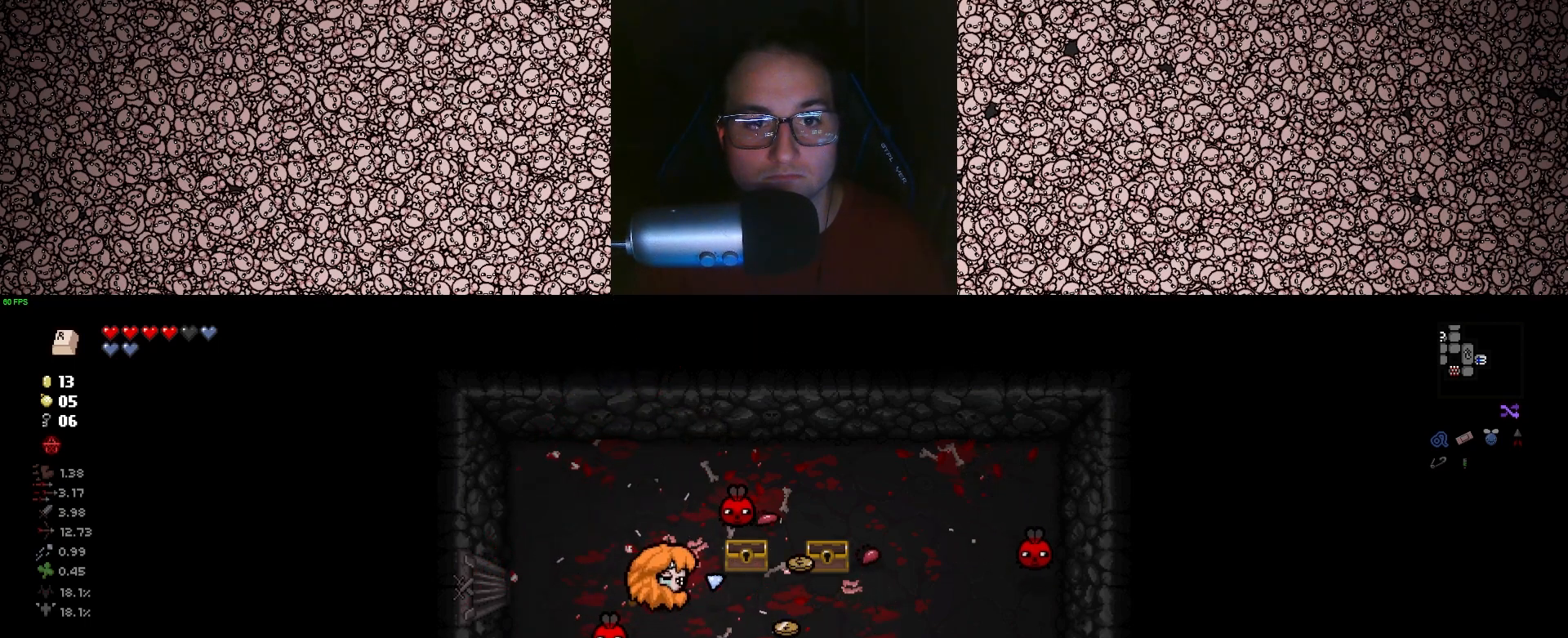
{"keys": ["a", "right"], "events": [[67, "s", "down"], [200, "s", "up"], [233, "d", "down"], [350, "a", "down"], [383, "d", "up"]]}
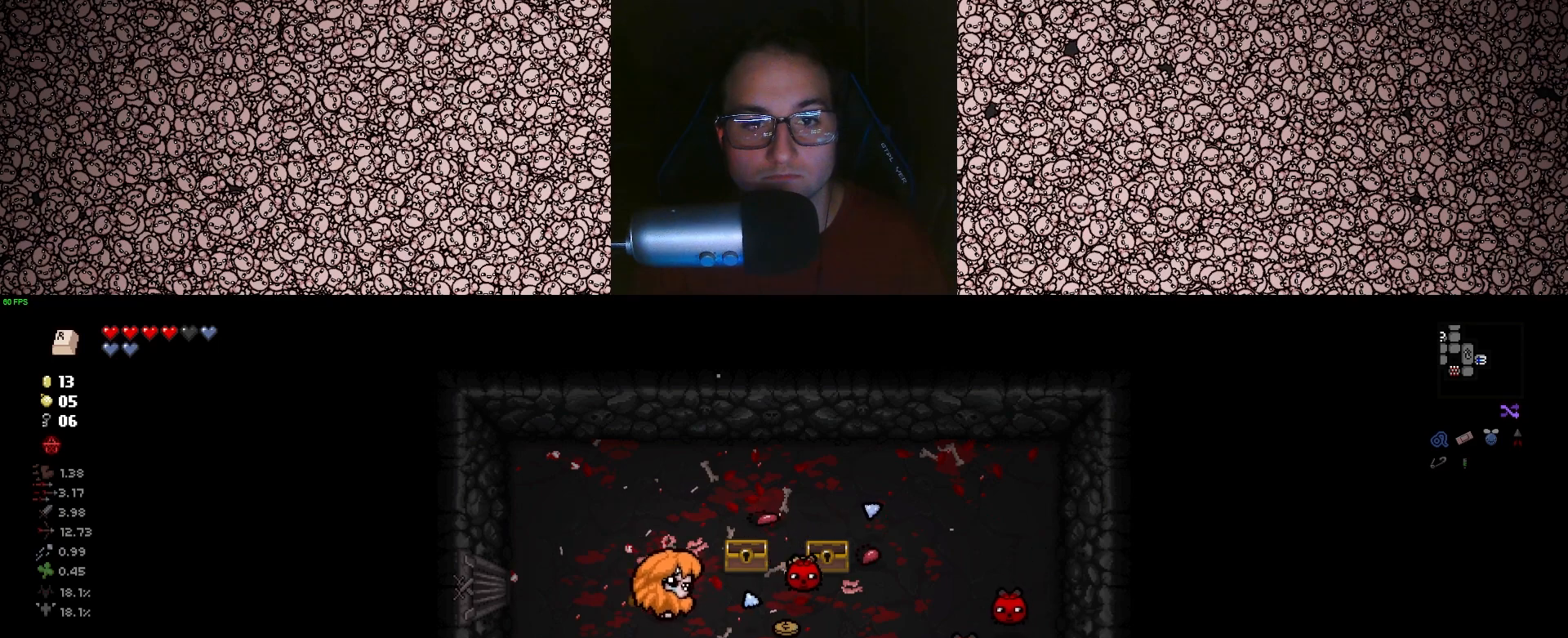
{"keys": ["a", "right"], "events": [[33, "w", "down"], [67, "a", "up"], [67, "w", "up"], [133, "d", "down"], [333, "w", "down"], [400, "a", "down"], [400, "d", "up"], [500, "w", "up"]]}
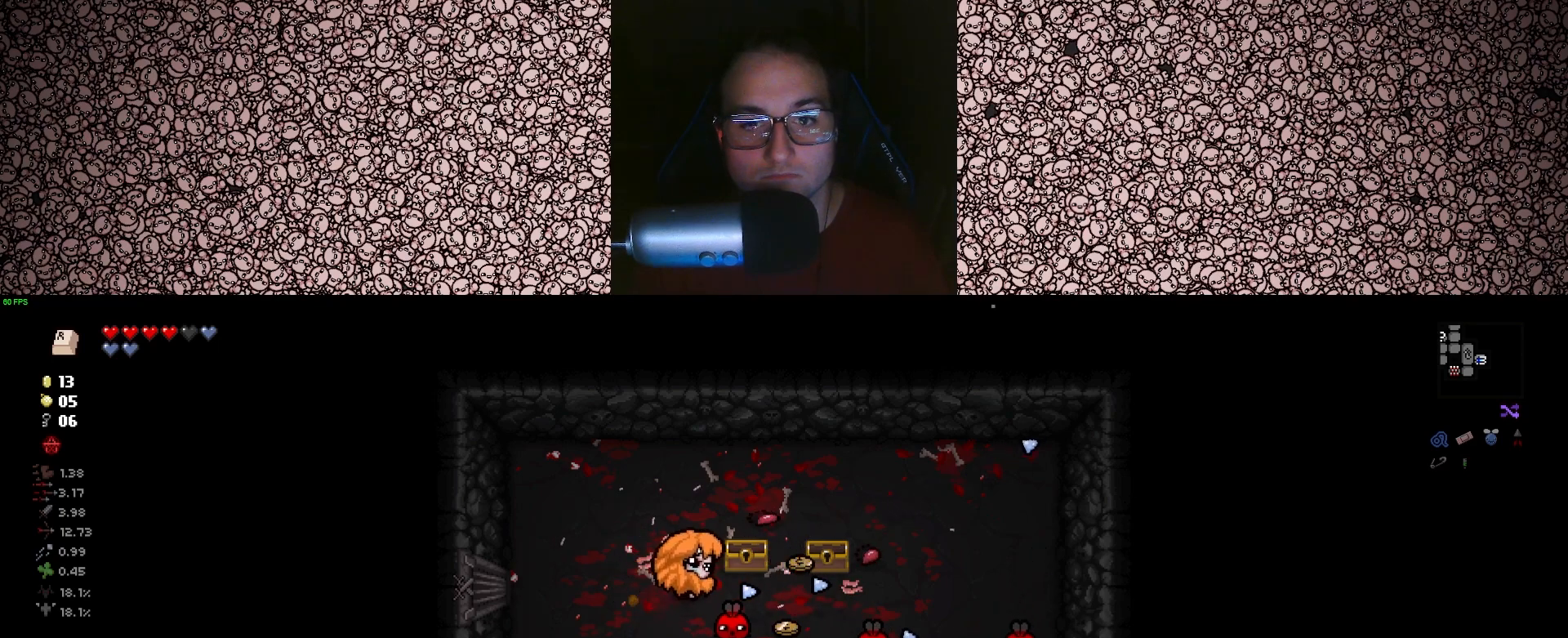
{"keys": ["right", "w"], "events": [[150, "a", "up"], [183, "d", "down"], [333, "w", "down"], [450, "d", "up"]]}
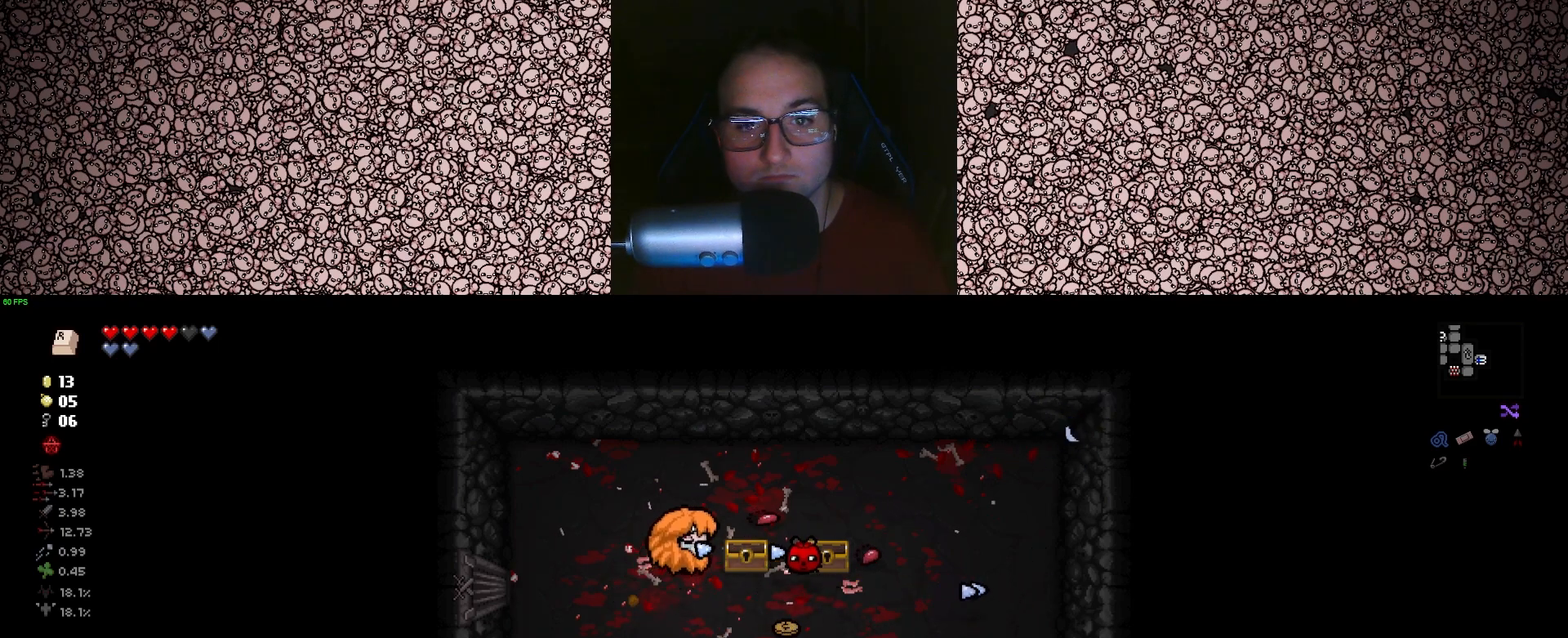
{"keys": ["a", "right"], "events": [[100, "w", "up"], [300, "d", "down"], [300, "s", "down"], [450, "d", "up"], [467, "a", "down"], [500, "s", "up"]]}
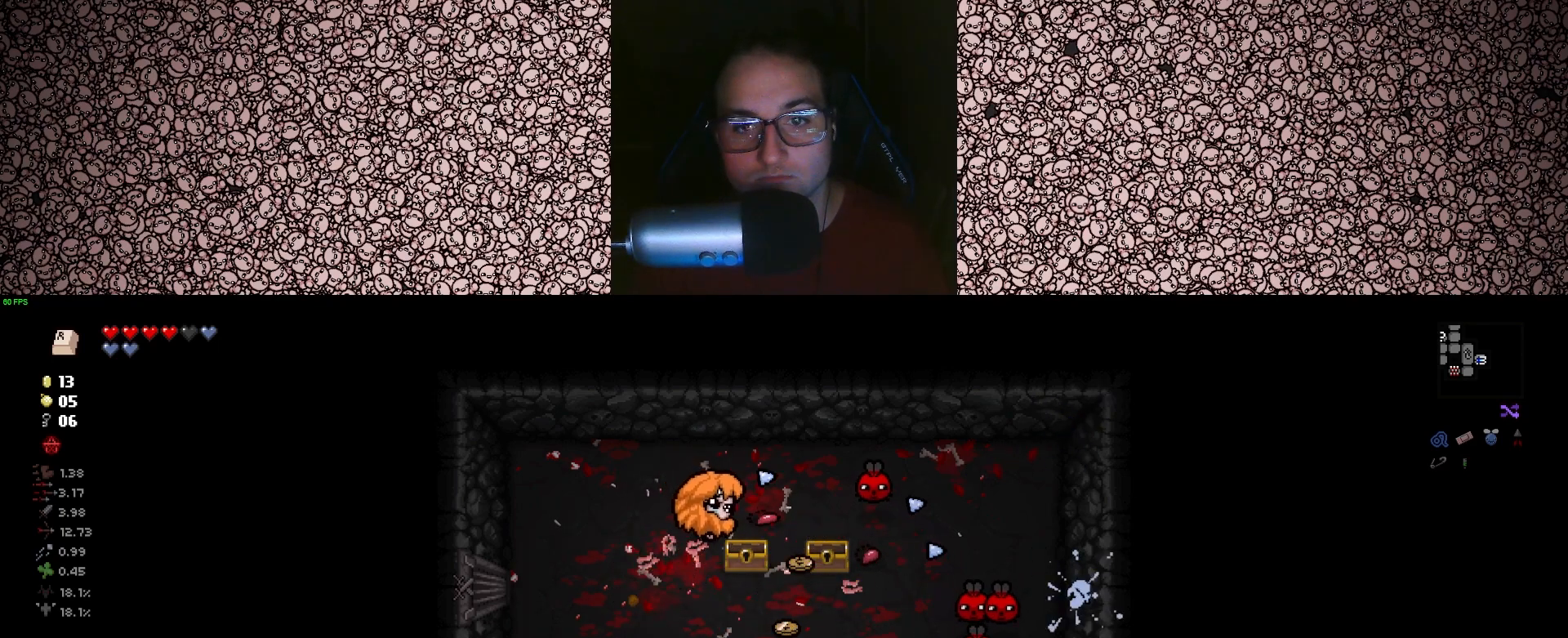
{"keys": ["right"], "events": [[183, "a", "up"], [367, "s", "down"], [400, "d", "down"], [483, "s", "up"], [500, "d", "up"]]}
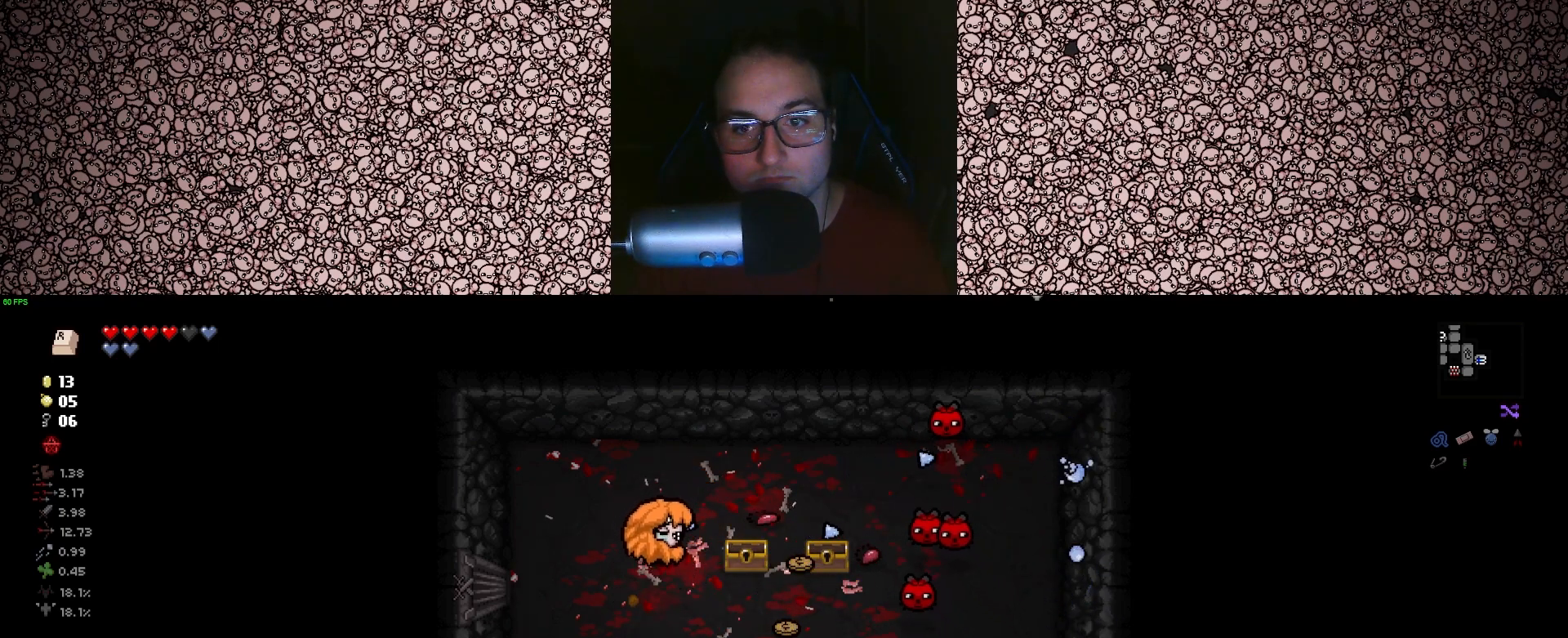
{"keys": ["right"], "events": [[150, "a", "down"], [250, "w", "down"], [383, "a", "up"], [400, "w", "up"]]}
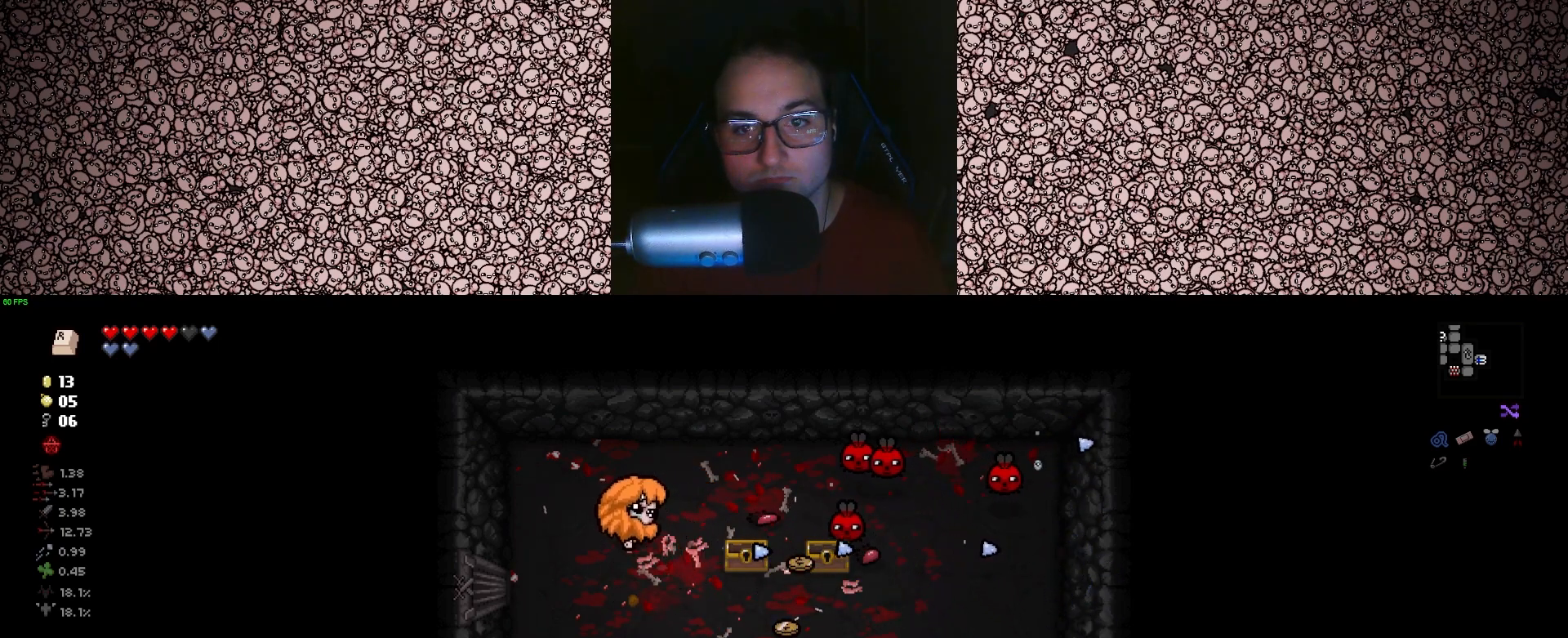
{"keys": ["right"], "events": [[233, "a", "down"], [400, "a", "up"]]}
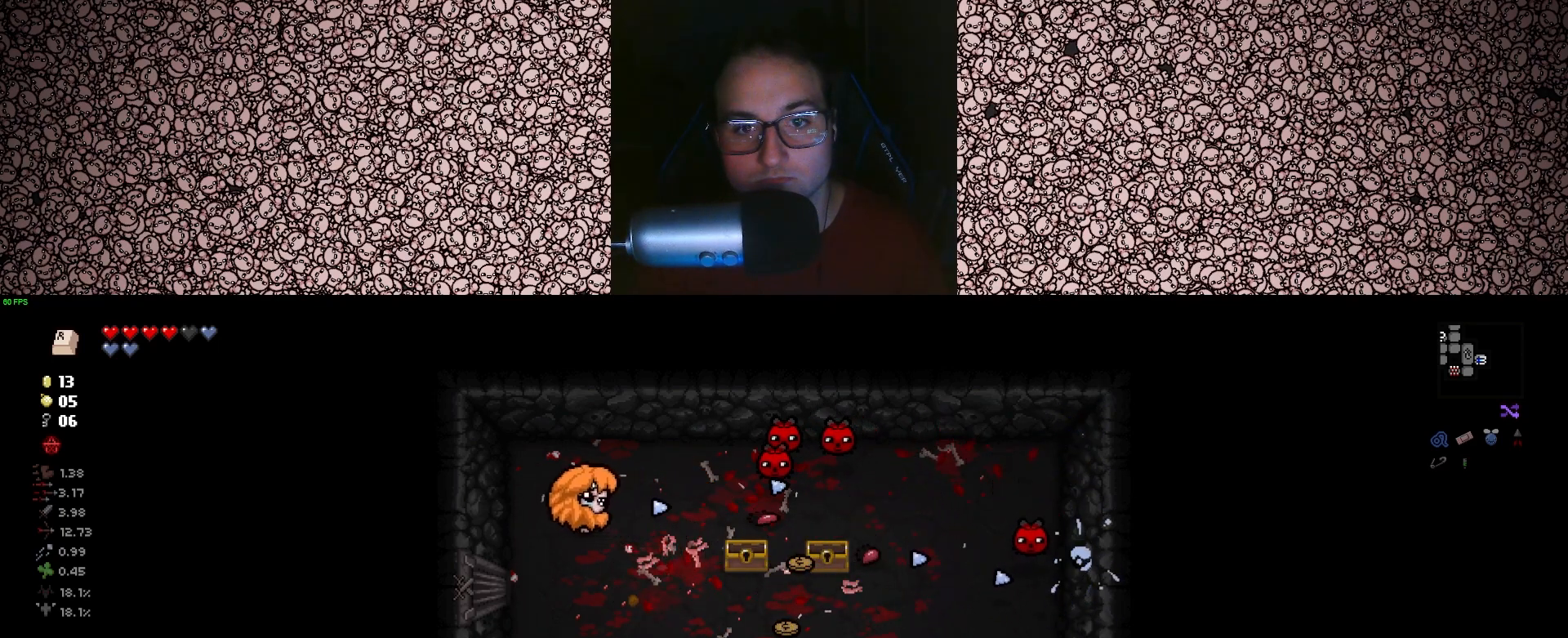
{"keys": ["d", "right", "s"], "events": [[33, "s", "down"], [183, "a", "down"], [367, "a", "up"], [483, "d", "down"]]}
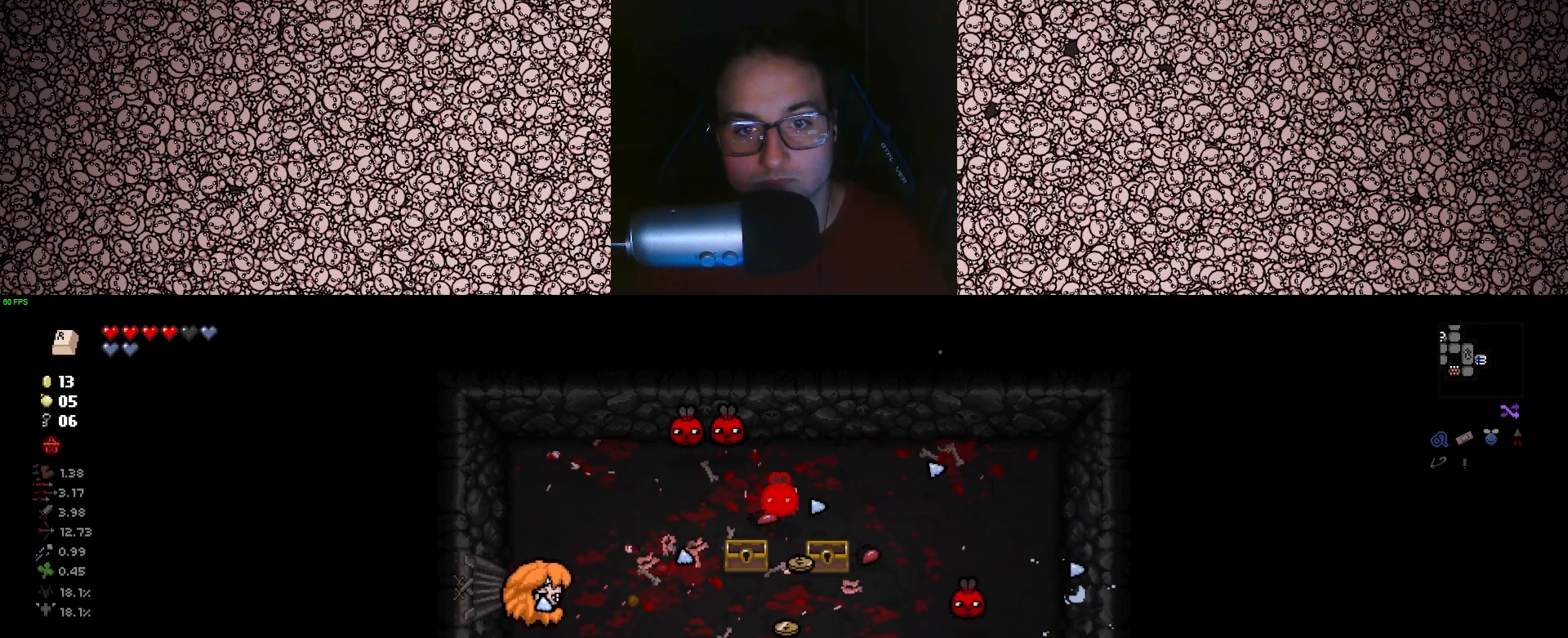
{"keys": ["d", "s"], "events": [[133, "d", "up"], [133, "s", "up"], [183, "right", "up"], [317, "s", "down"], [367, "d", "down"]]}
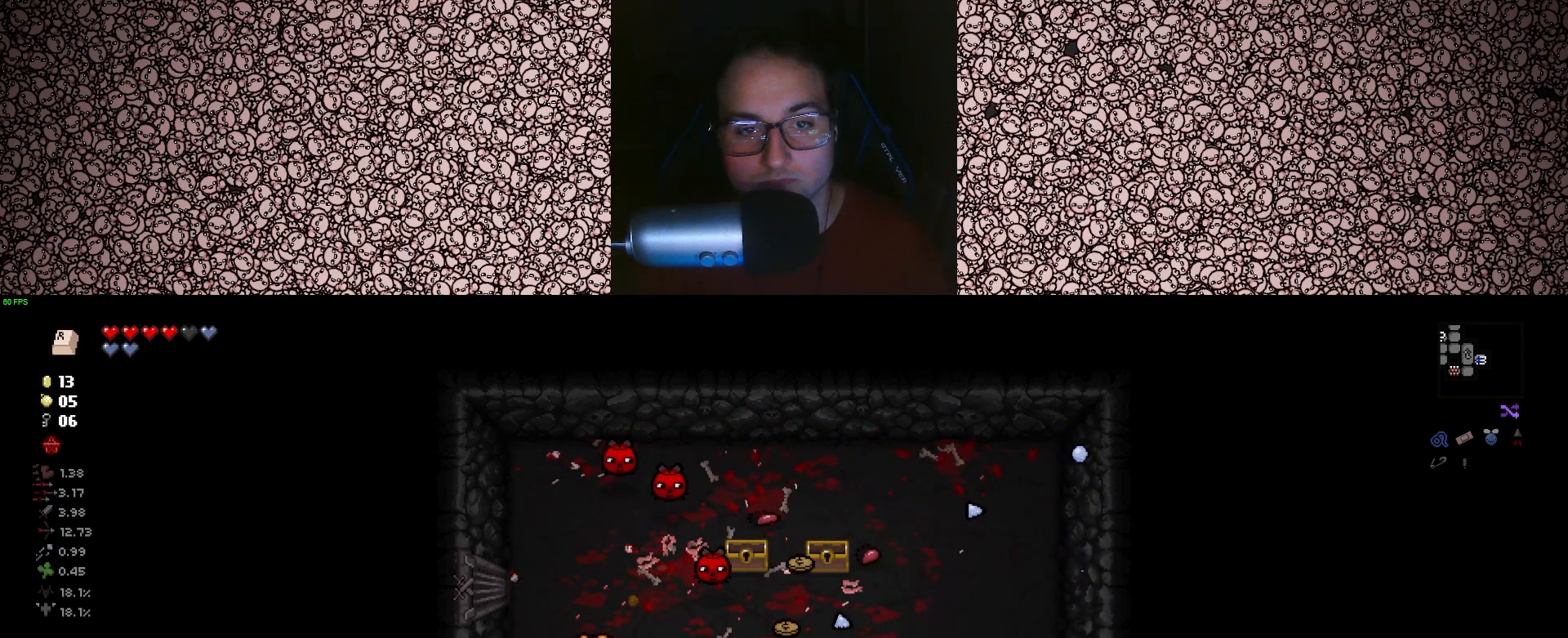
{"keys": ["w"], "events": [[33, "s", "up"], [333, "w", "down"], [467, "d", "up"]]}
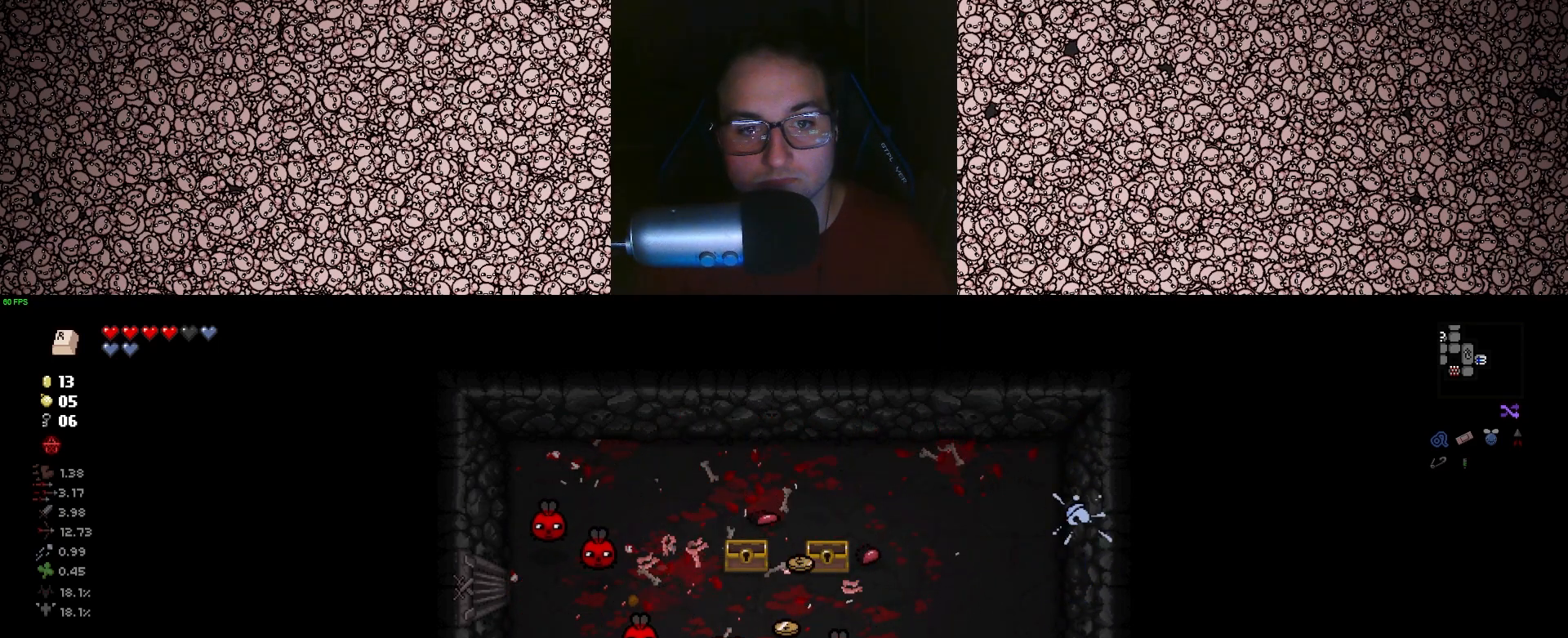
{"keys": ["d", "w"], "events": [[67, "a", "down"], [400, "a", "up"], [450, "d", "down"]]}